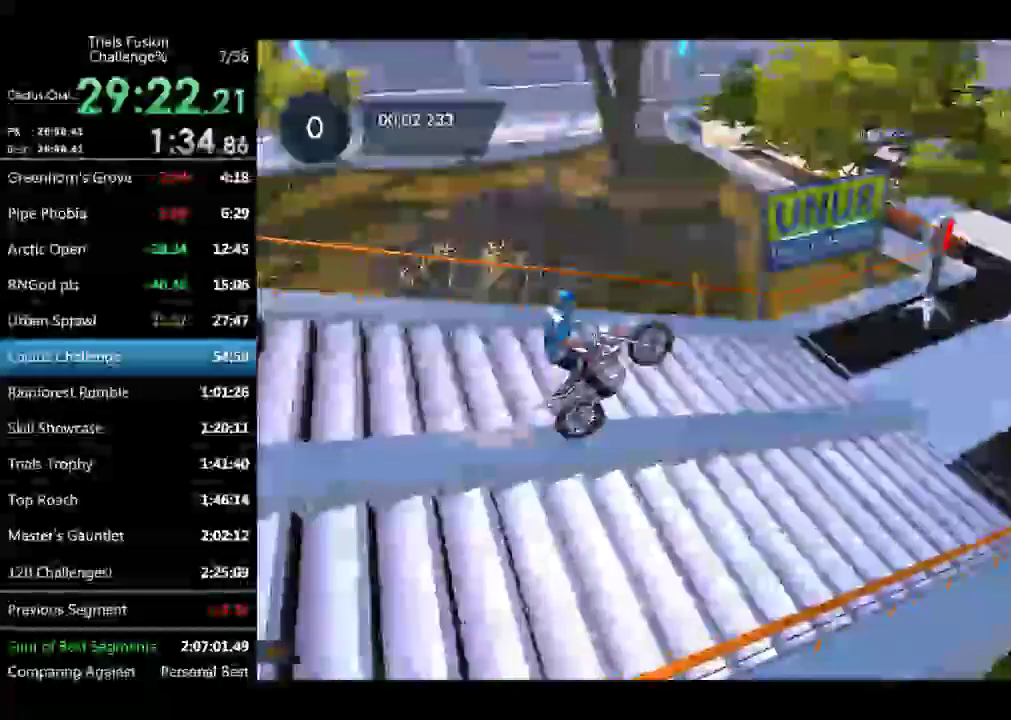
Gameplay with a controller (Xbox layout); each line is a JSON object with the inputs held at the frame after it. "events" lists button and stick changes between this image and that frame as [ms after this image, input, new state], when the widget could be followed in between. Not read: L2 L3 R1 R2 R3 TOUCHPAD X.
{"buttons": [], "left_stick": "center", "events": [[125, "left_stick", "left"], [499, "left_stick", "center"]]}
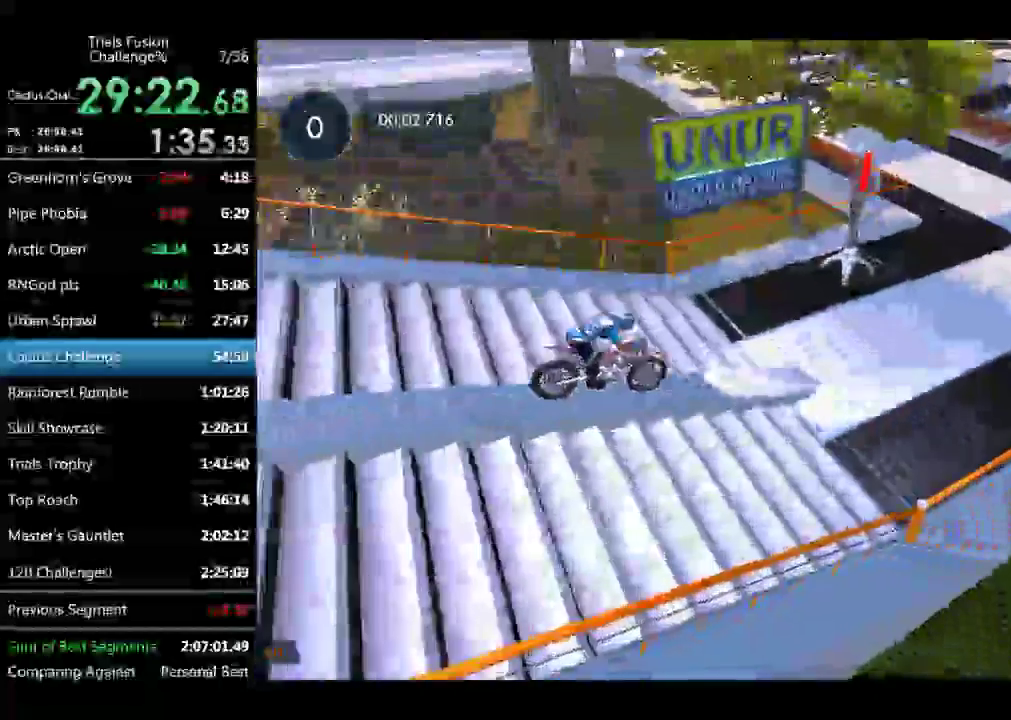
{"buttons": [], "left_stick": "left", "events": [[124, "left_stick", "left"]]}
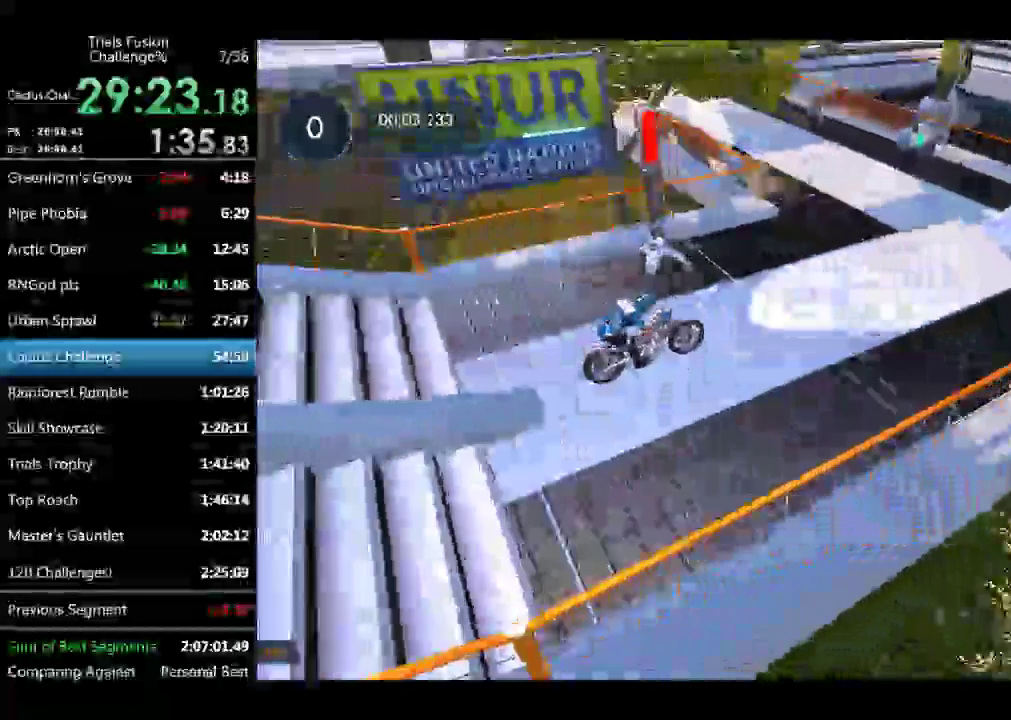
{"buttons": [], "left_stick": "left", "events": []}
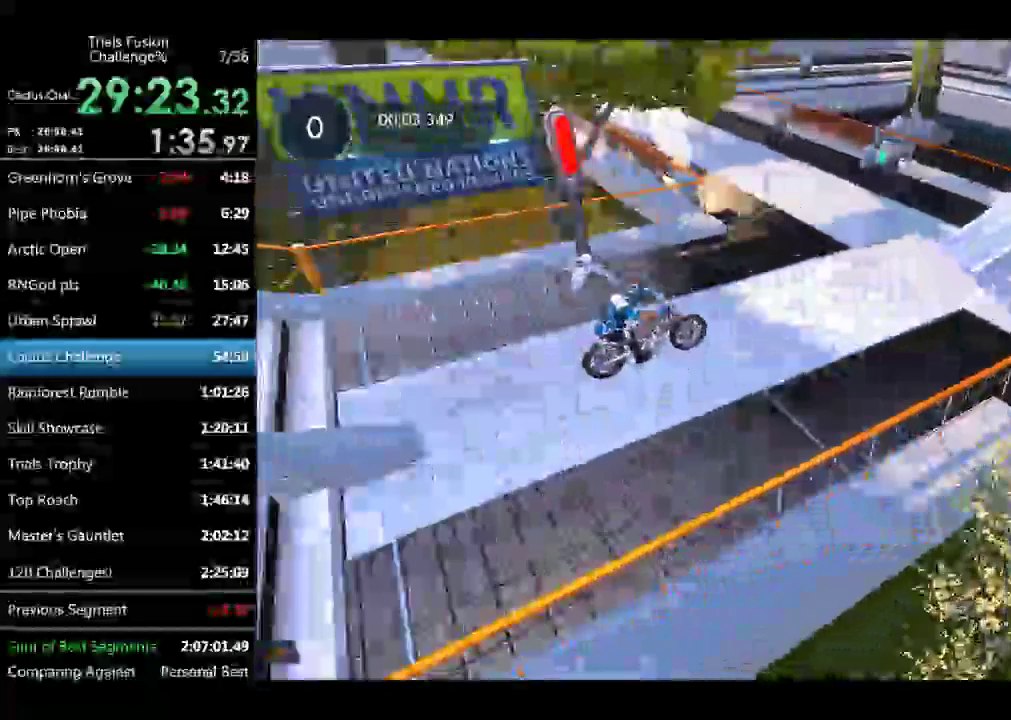
{"buttons": [], "left_stick": "left", "events": []}
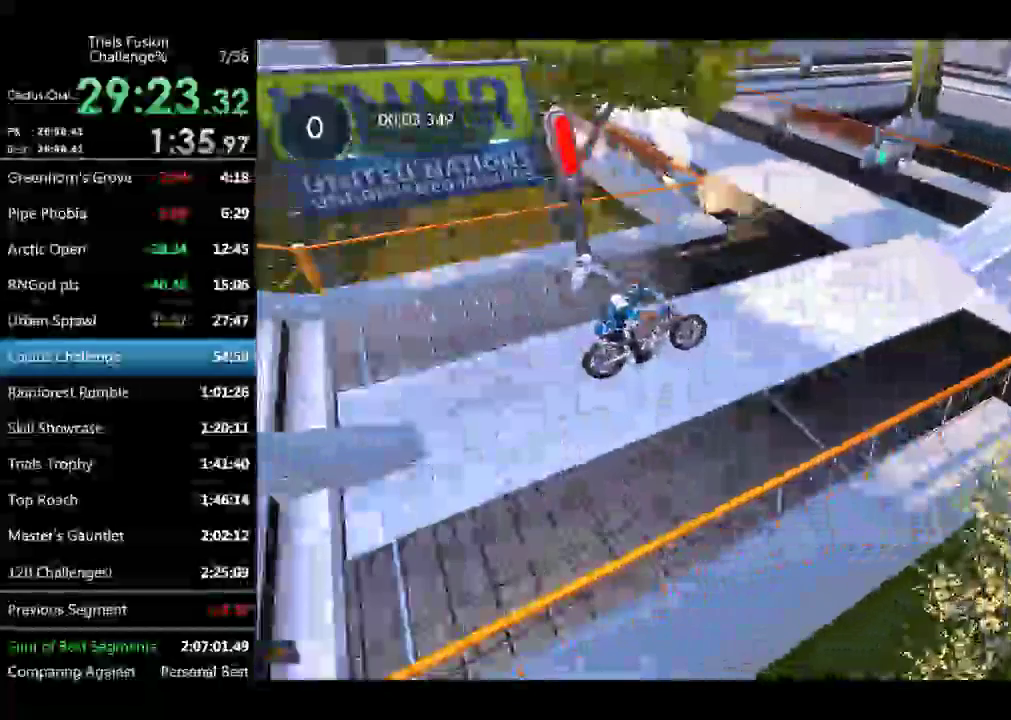
{"buttons": [], "left_stick": "down-right"}
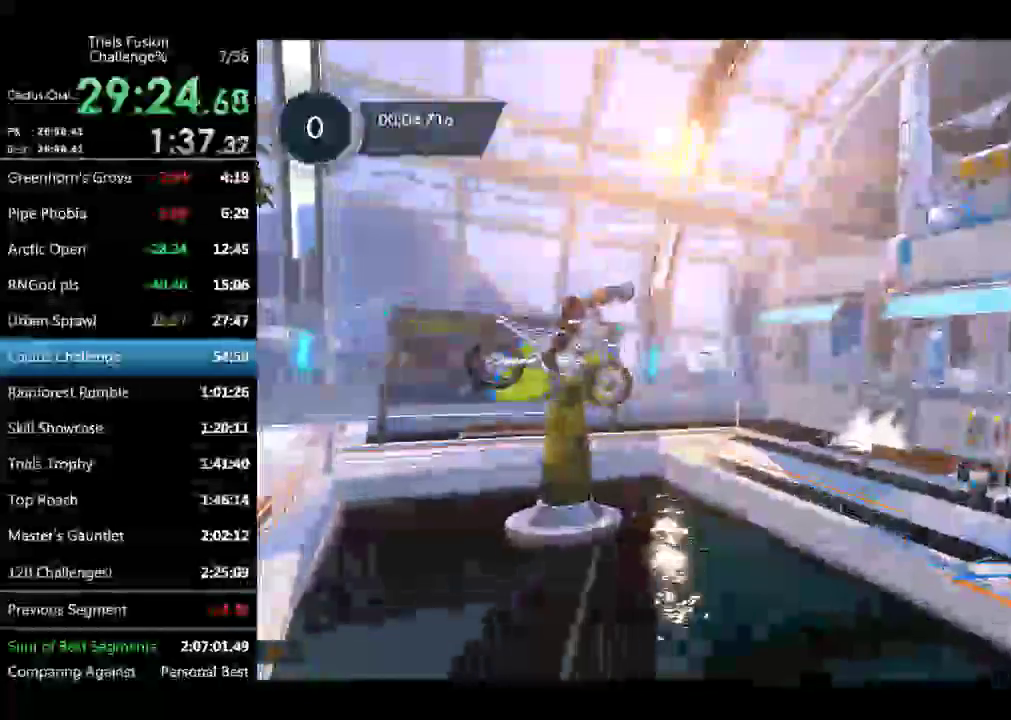
{"buttons": [], "left_stick": "center", "events": [[249, "left_stick", "center"], [332, "left_stick", "left"], [498, "left_stick", "center"]]}
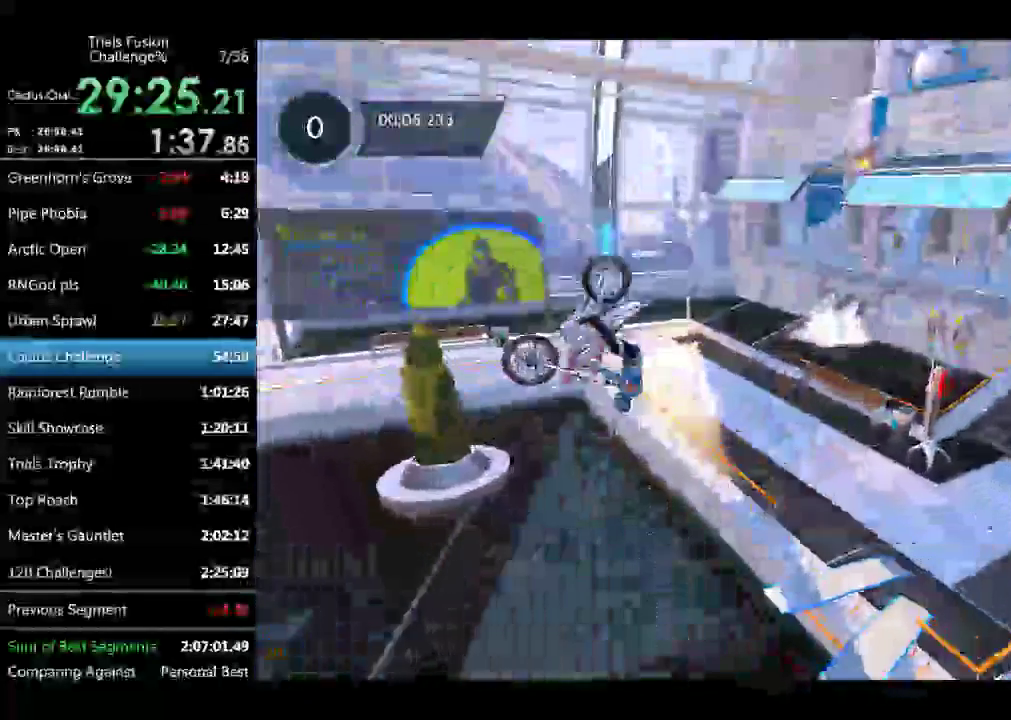
{"buttons": [], "left_stick": "center", "events": [[250, "left_stick", "left"], [375, "left_stick", "center"]]}
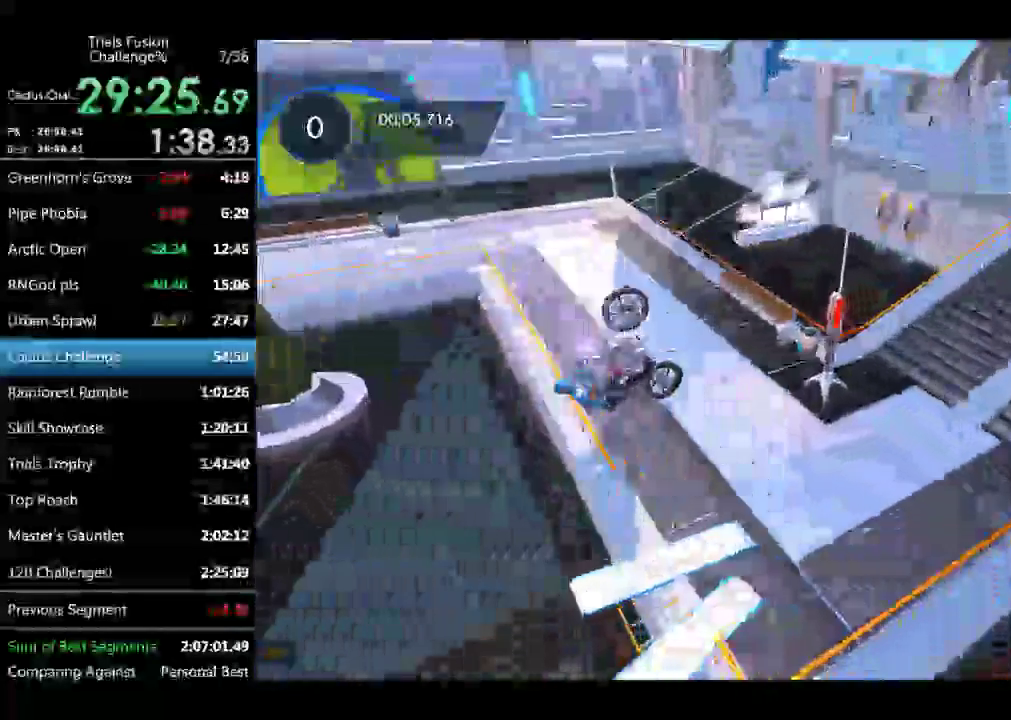
{"buttons": [], "left_stick": "left", "events": [[83, "left_stick", "left"], [208, "left_stick", "center"], [333, "left_stick", "left"]]}
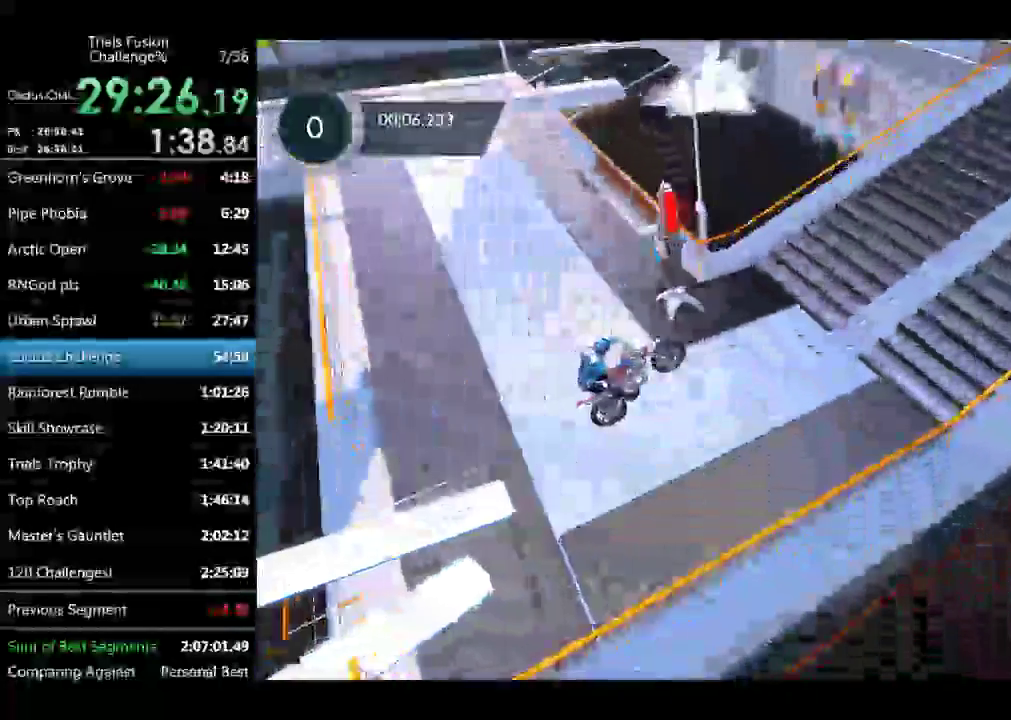
{"buttons": [], "left_stick": "center", "events": [[291, "left_stick", "right"], [457, "left_stick", "center"]]}
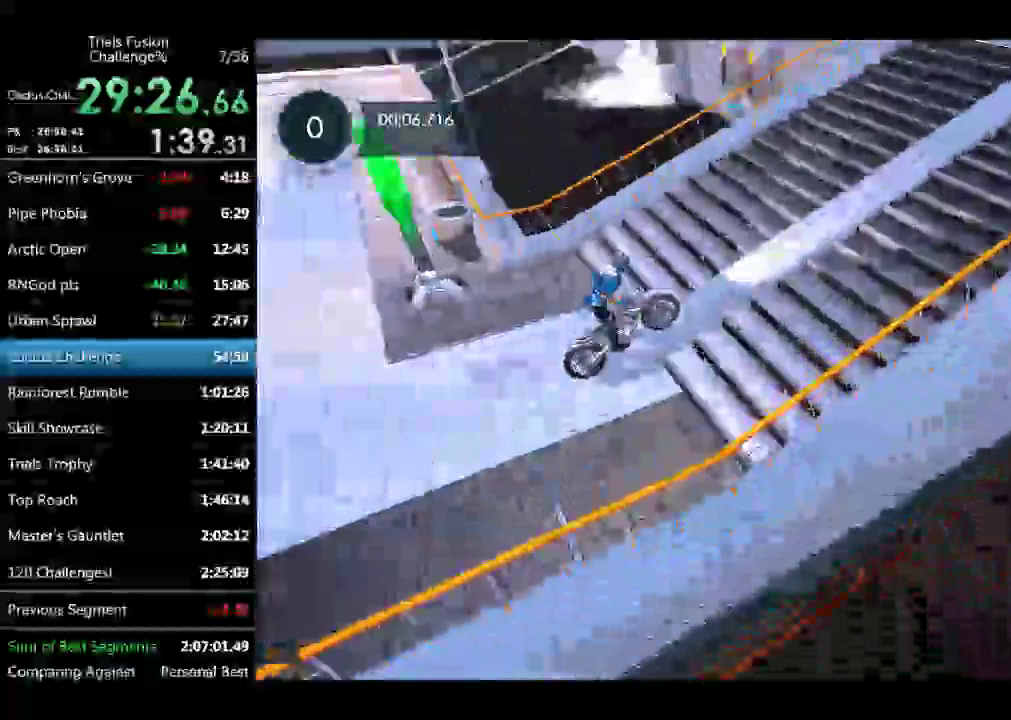
{"buttons": [], "left_stick": "center", "events": []}
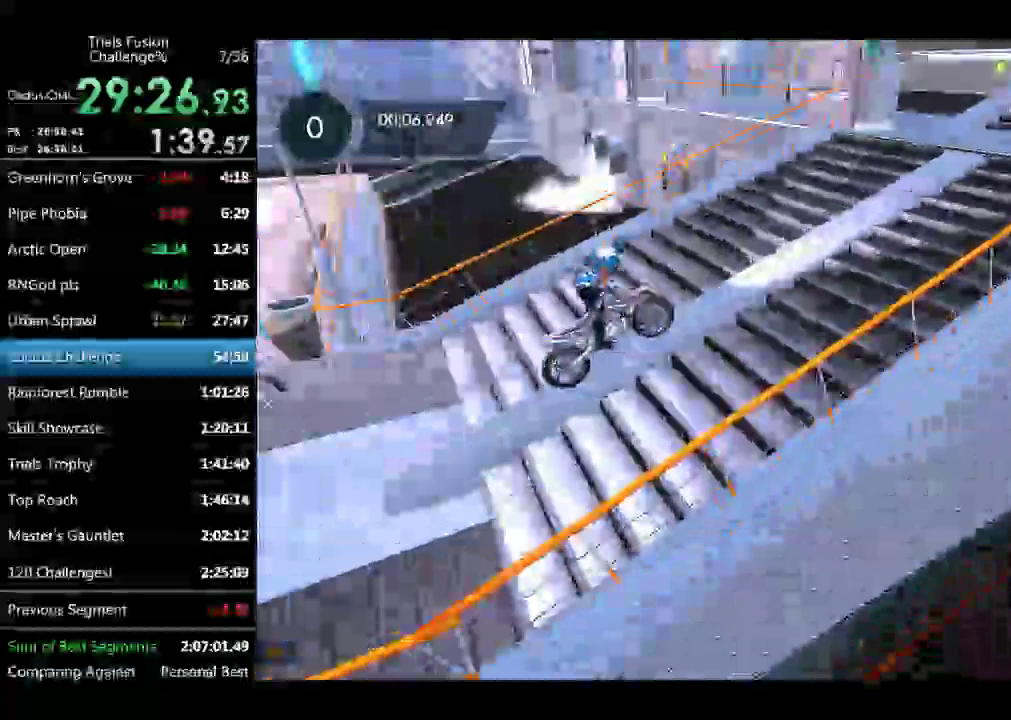
{"buttons": [], "left_stick": "center", "events": []}
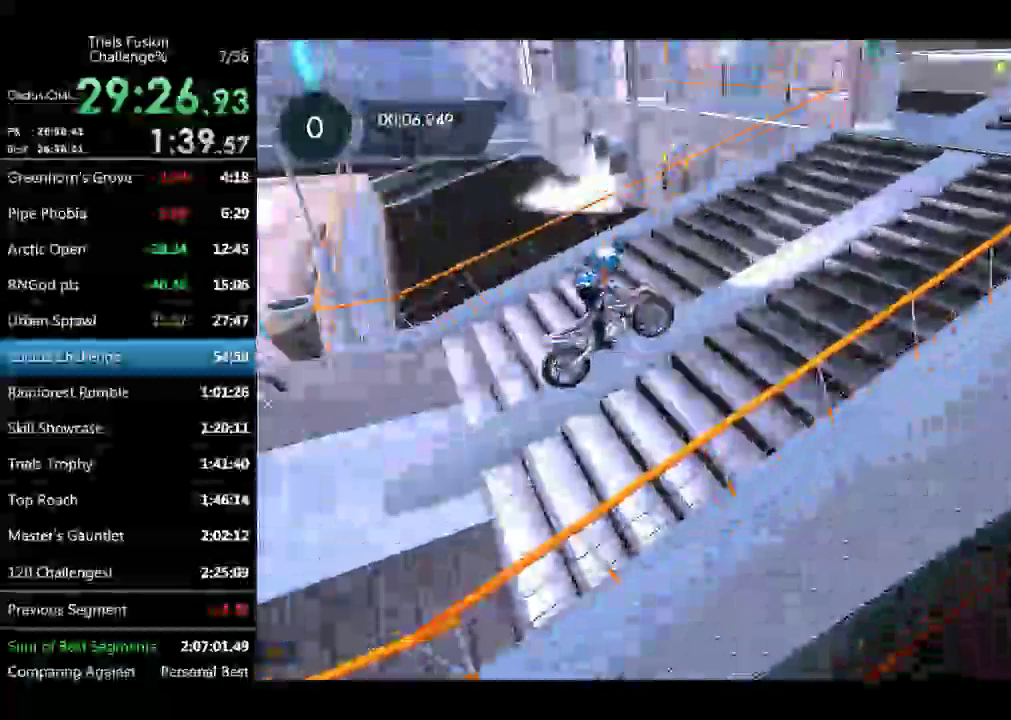
{"buttons": [], "left_stick": "center", "events": []}
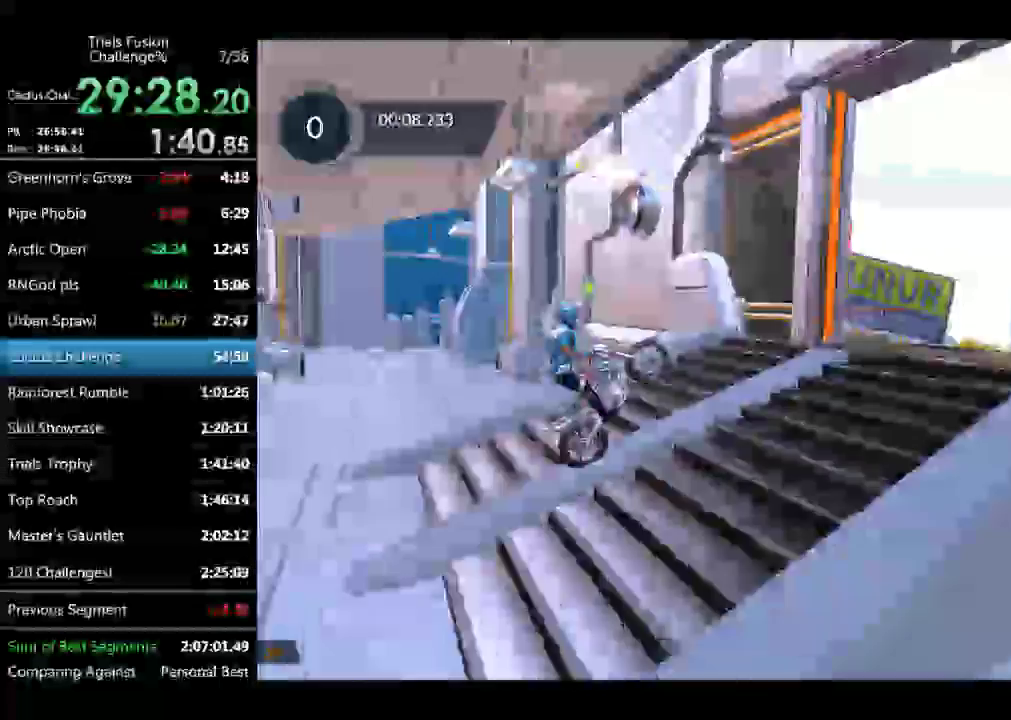
{"buttons": [], "left_stick": "left", "events": [[416, "left_stick", "left"]]}
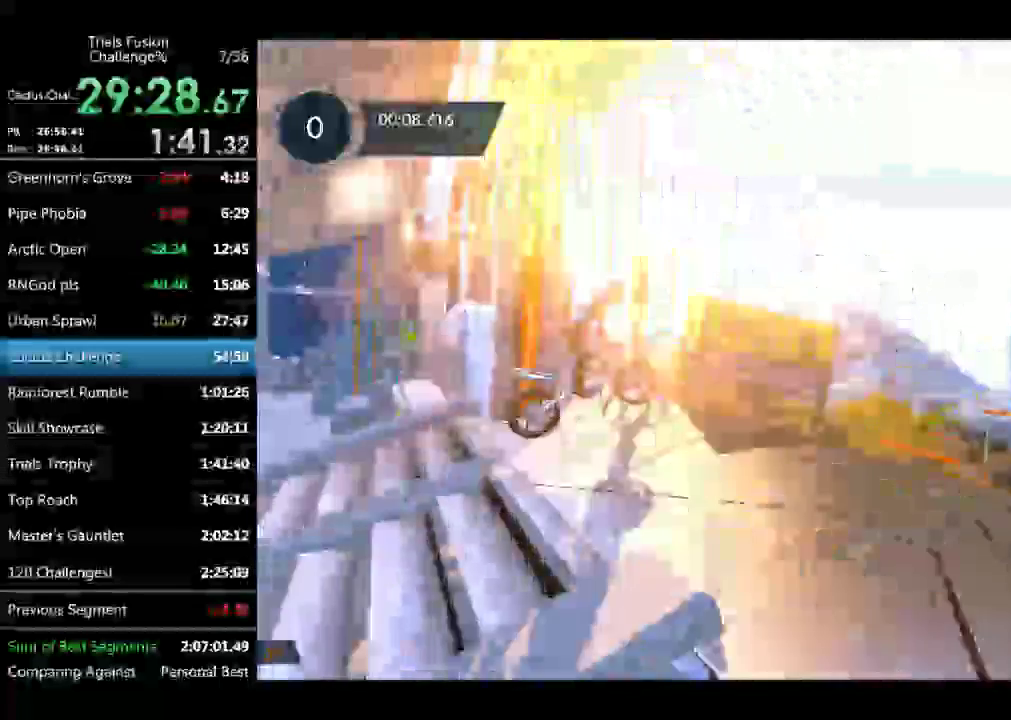
{"buttons": [], "left_stick": "center", "events": [[249, "left_stick", "center"], [332, "left_stick", "left"], [499, "left_stick", "center"]]}
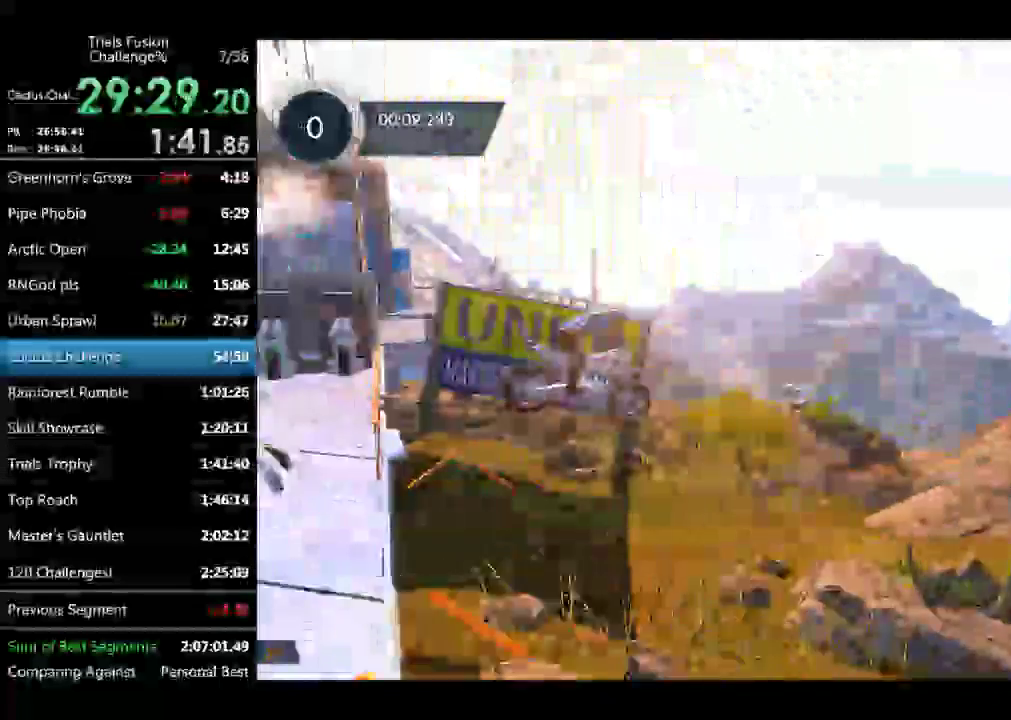
{"buttons": [], "left_stick": "right", "events": [[166, "left_stick", "left"], [332, "left_stick", "center"], [457, "left_stick", "right"]]}
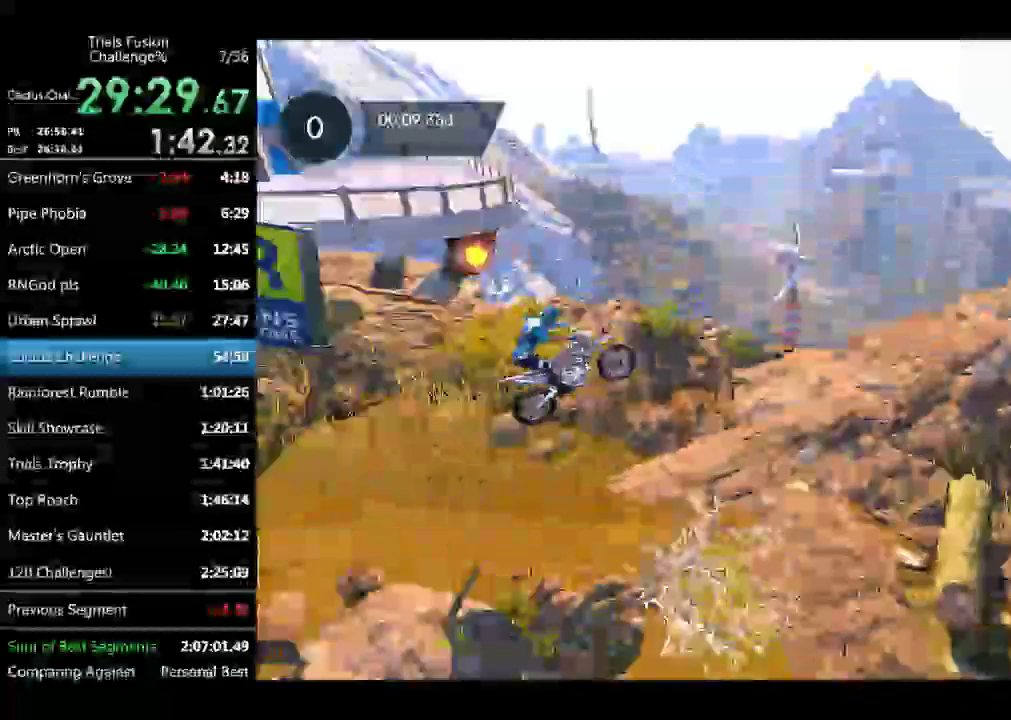
{"buttons": [], "left_stick": "left", "events": [[84, "left_stick", "down-right"], [208, "left_stick", "left"]]}
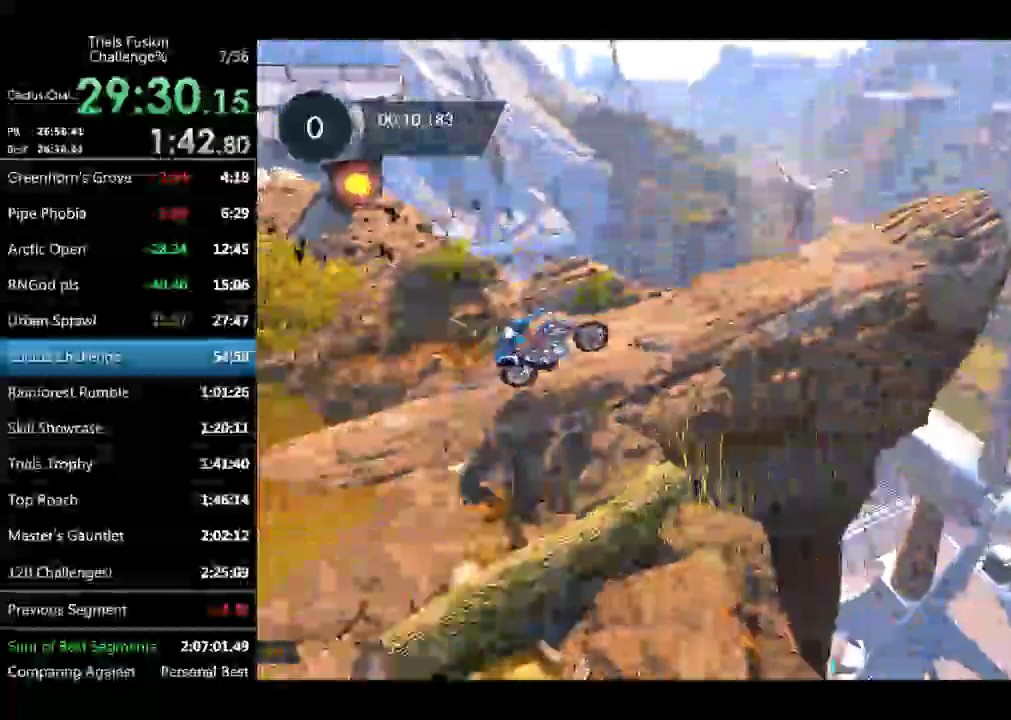
{"buttons": [], "left_stick": "left", "events": []}
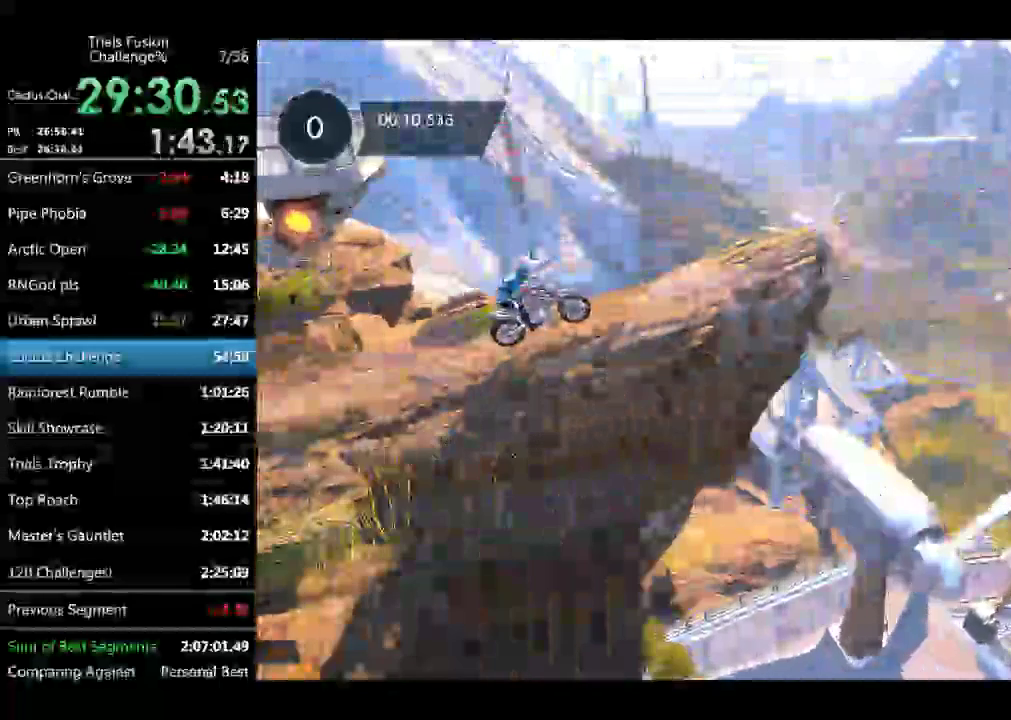
{"buttons": [], "left_stick": "left", "events": []}
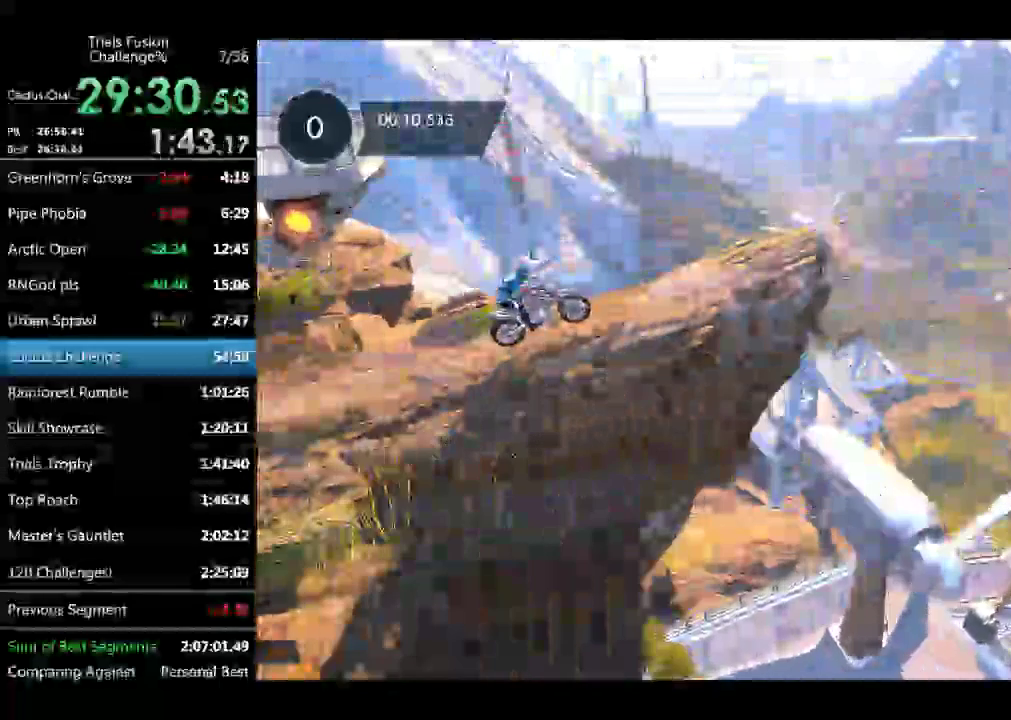
{"buttons": [], "left_stick": "left", "events": []}
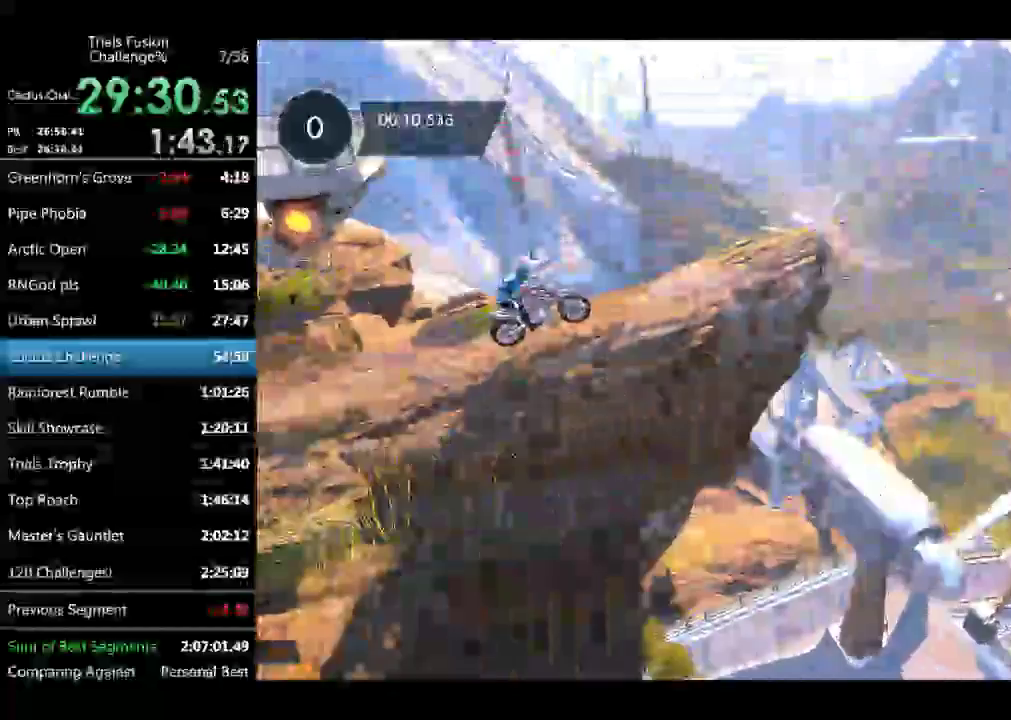
{"buttons": [], "left_stick": "center", "events": [[499, "left_stick", "center"]]}
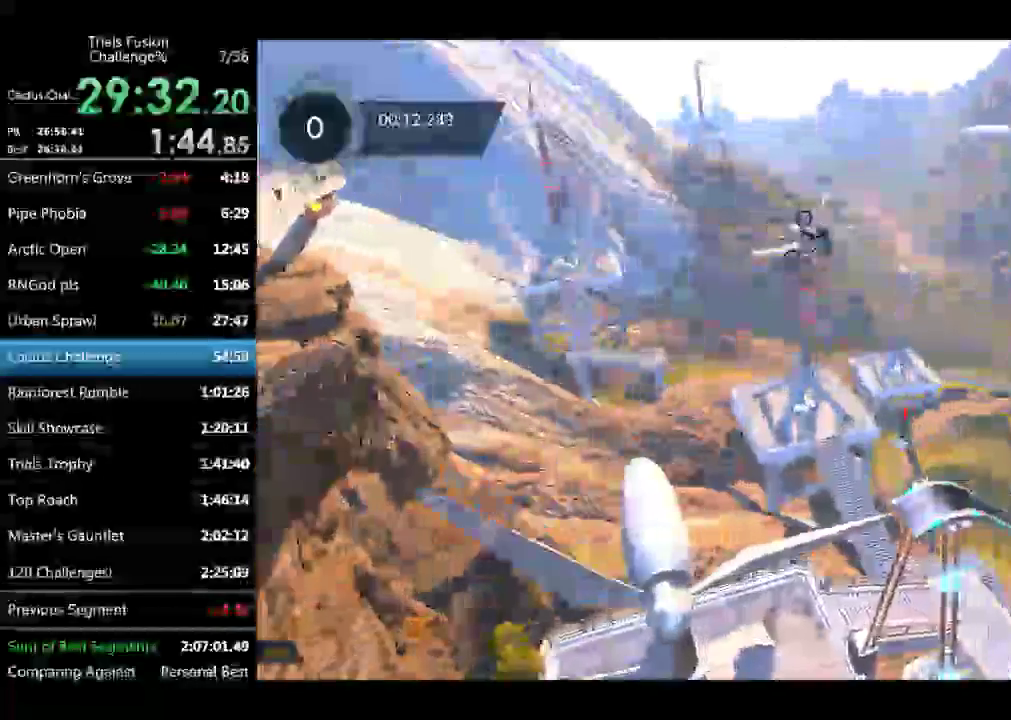
{"buttons": [], "left_stick": "right", "events": [[499, "left_stick", "right"]]}
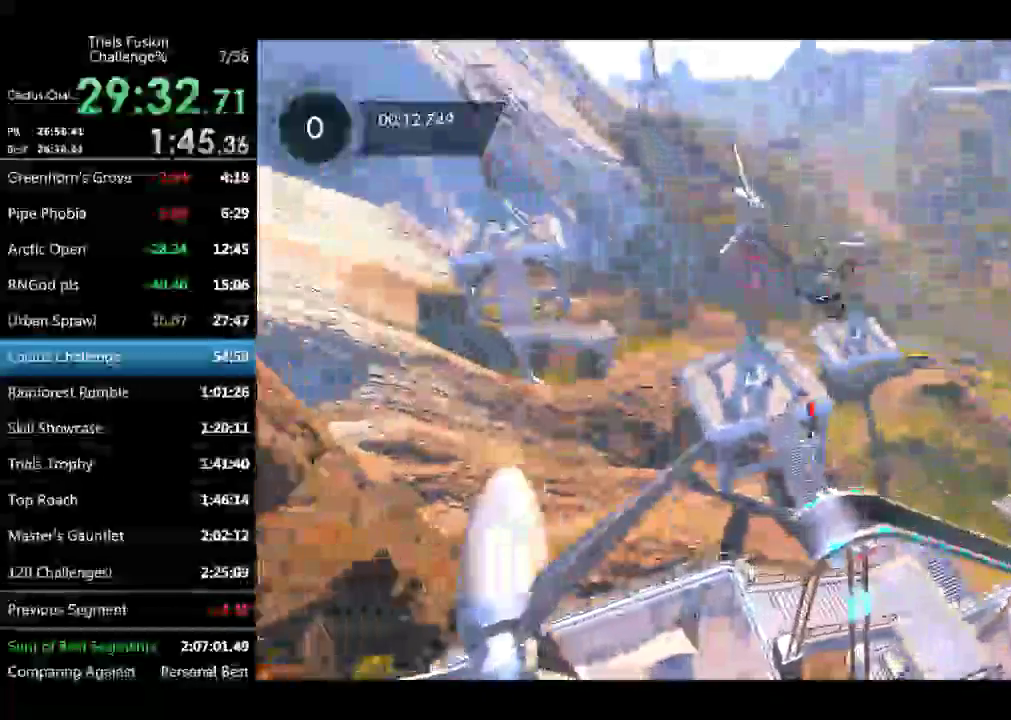
{"buttons": [], "left_stick": "right", "events": [[166, "left_stick", "down-right"], [291, "left_stick", "center"], [498, "left_stick", "right"]]}
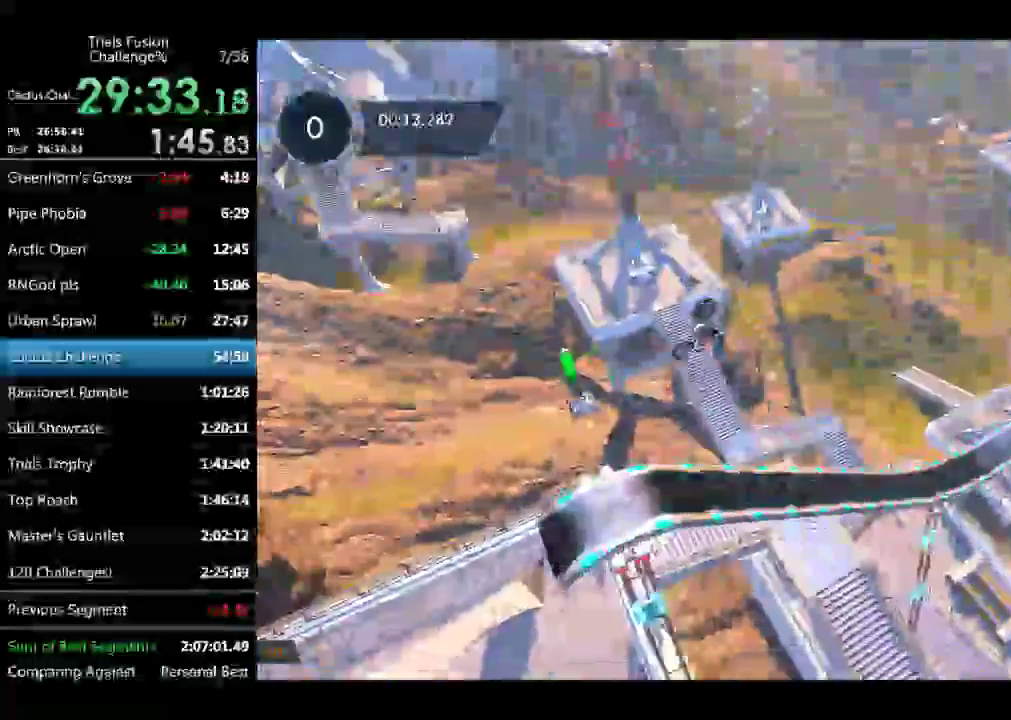
{"buttons": [], "left_stick": "down-right", "events": [[84, "left_stick", "down-right"], [208, "left_stick", "center"], [374, "left_stick", "down-right"]]}
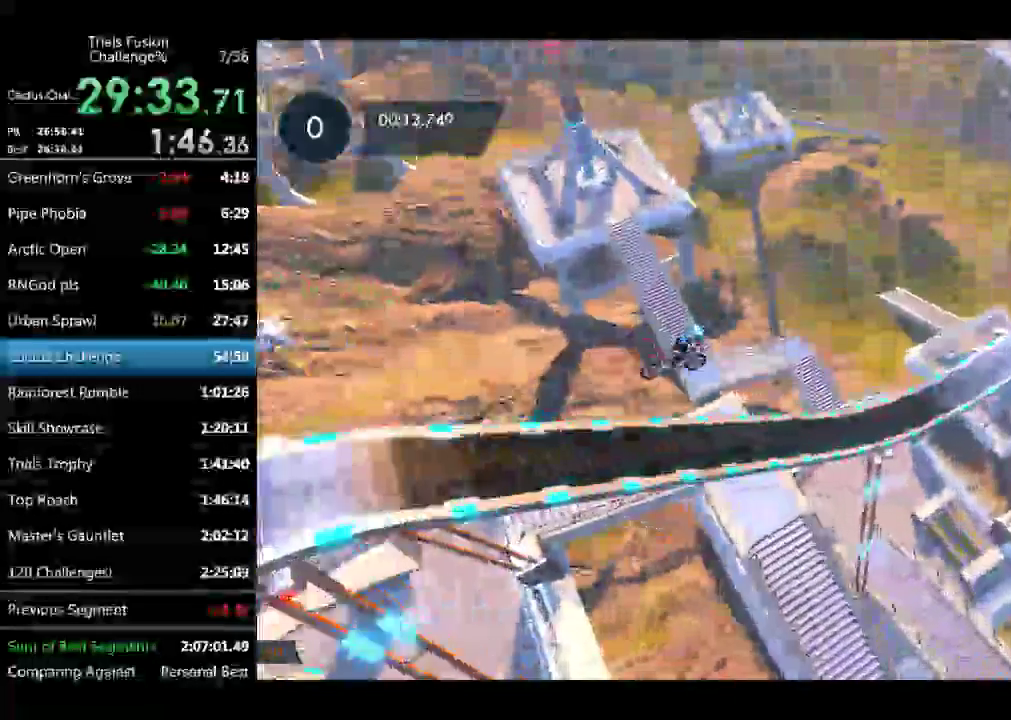
{"buttons": [], "left_stick": "left", "events": [[83, "L1", "down"], [83, "left_stick", "right"], [250, "L1", "up"], [499, "left_stick", "left"]]}
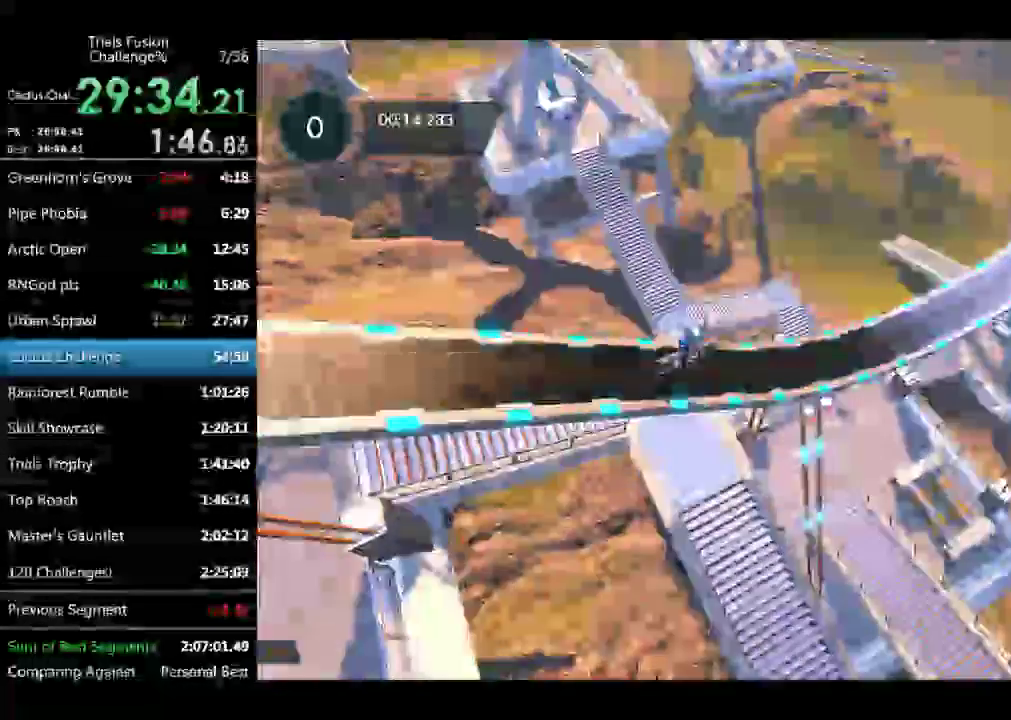
{"buttons": [], "left_stick": "left", "events": []}
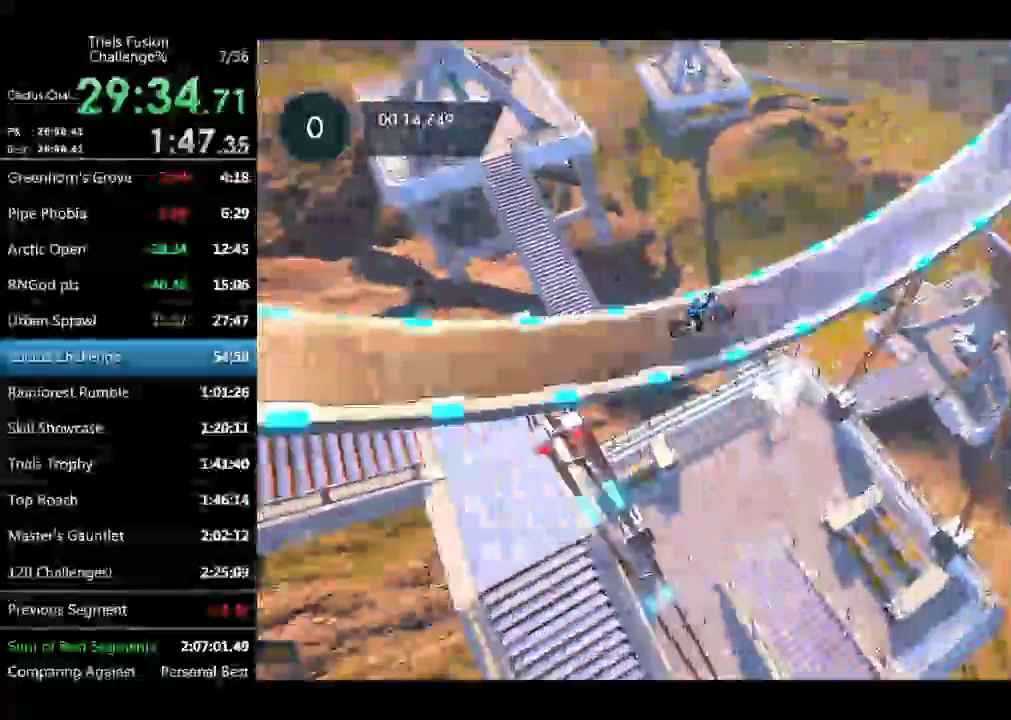
{"buttons": ["L1"], "left_stick": "left"}
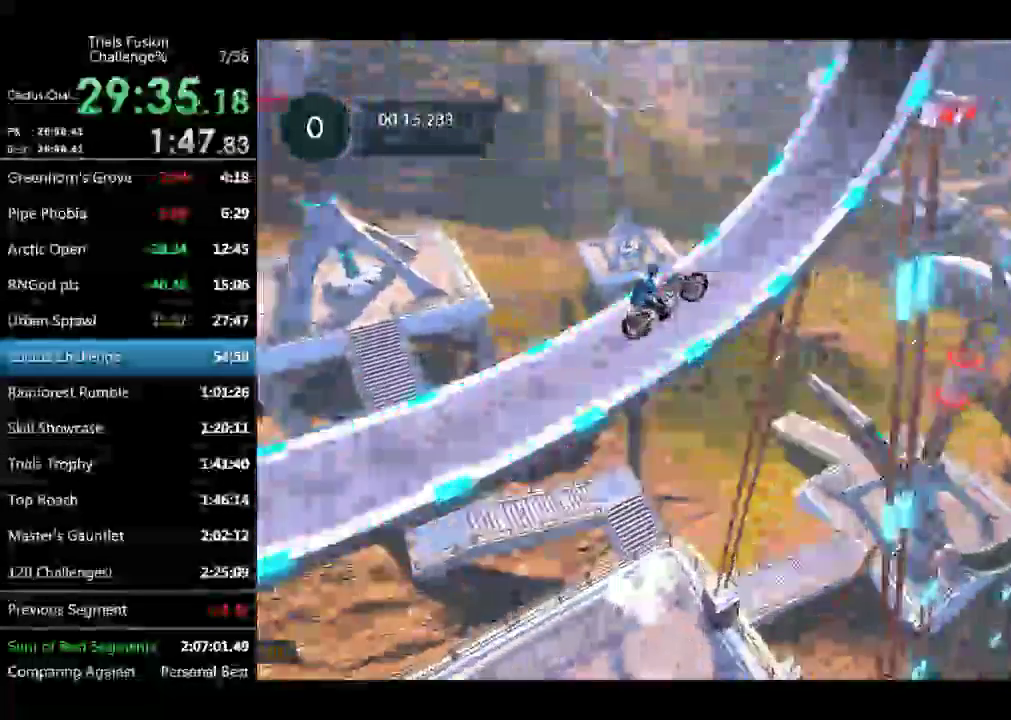
{"buttons": [], "left_stick": "left", "events": [[83, "L1", "up"]]}
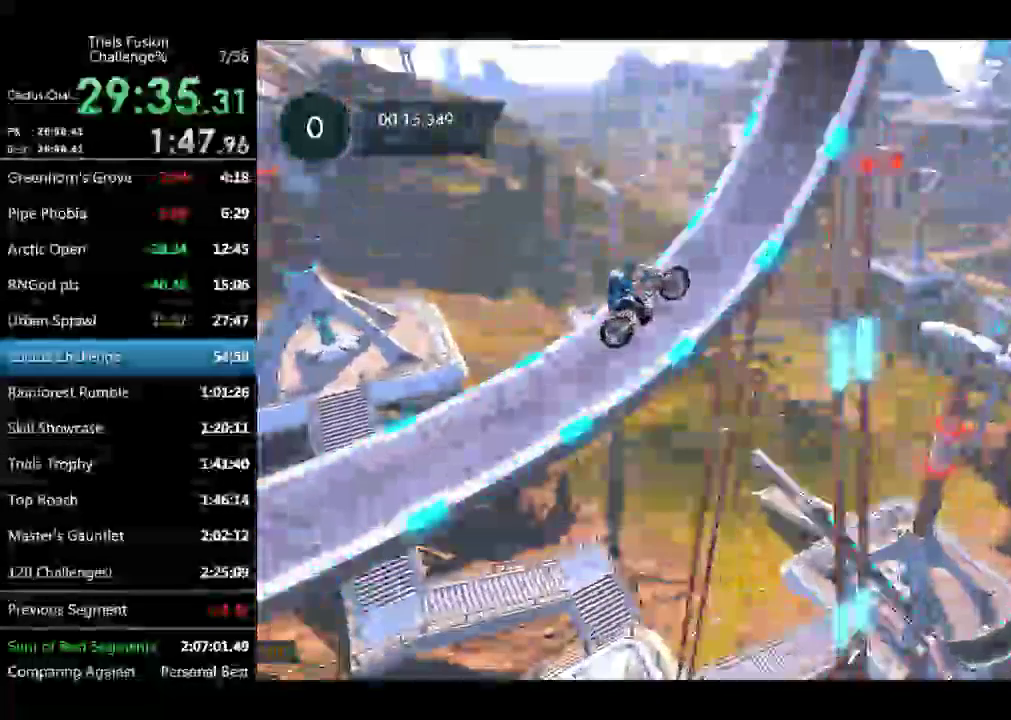
{"buttons": [], "left_stick": "left", "events": []}
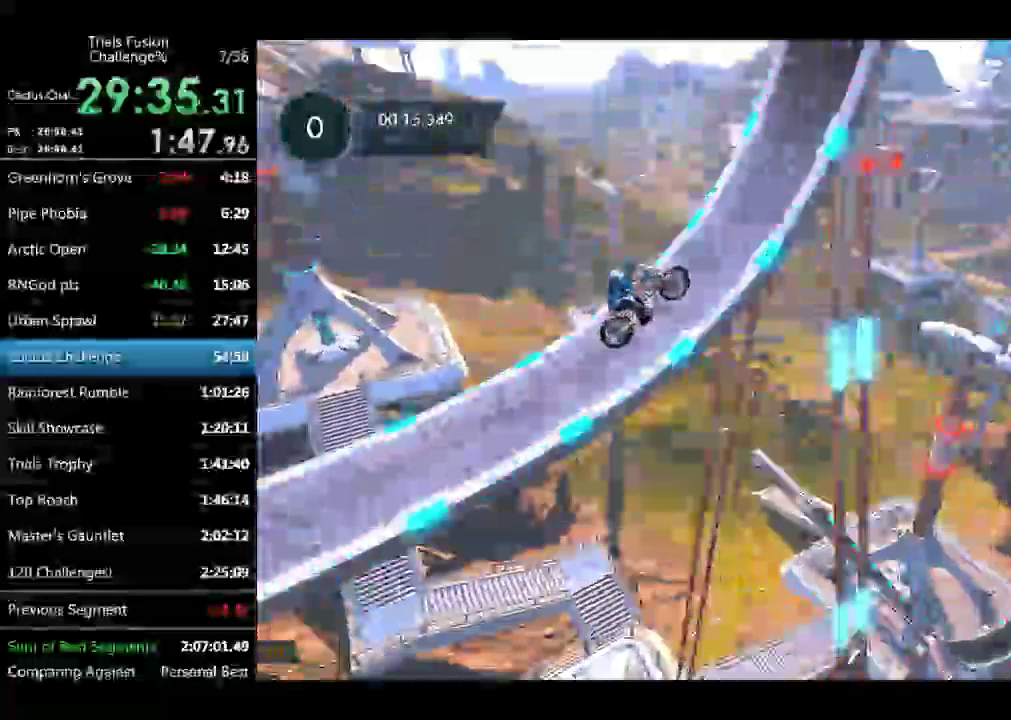
{"buttons": [], "left_stick": "down-right", "events": [[374, "left_stick", "down-right"]]}
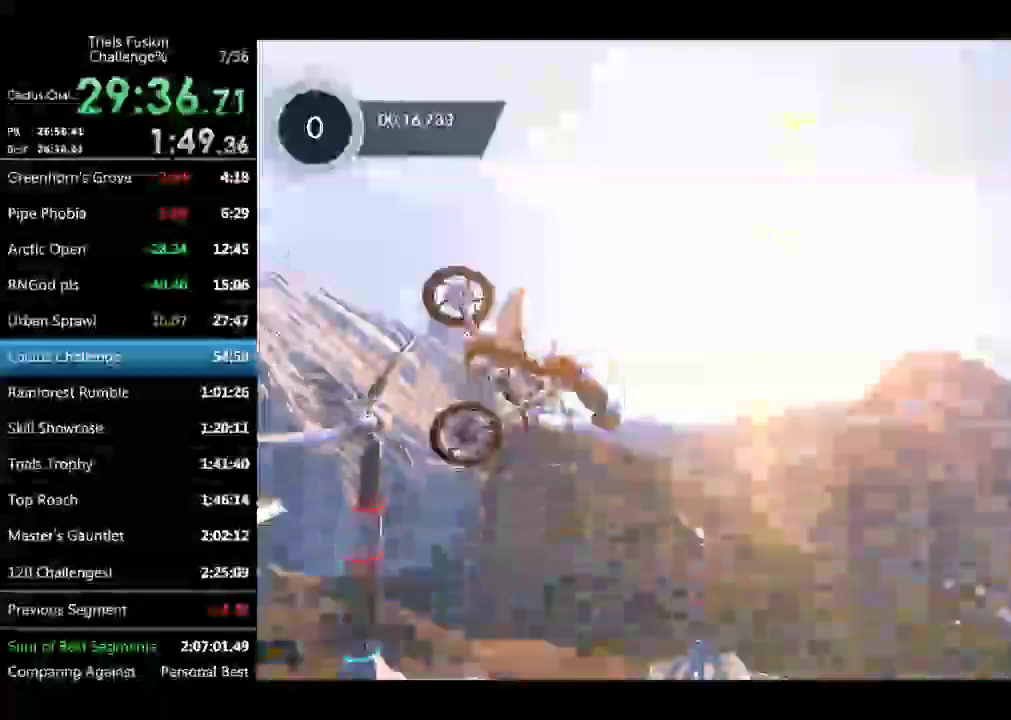
{"buttons": [], "left_stick": "center", "events": [[415, "left_stick", "center"]]}